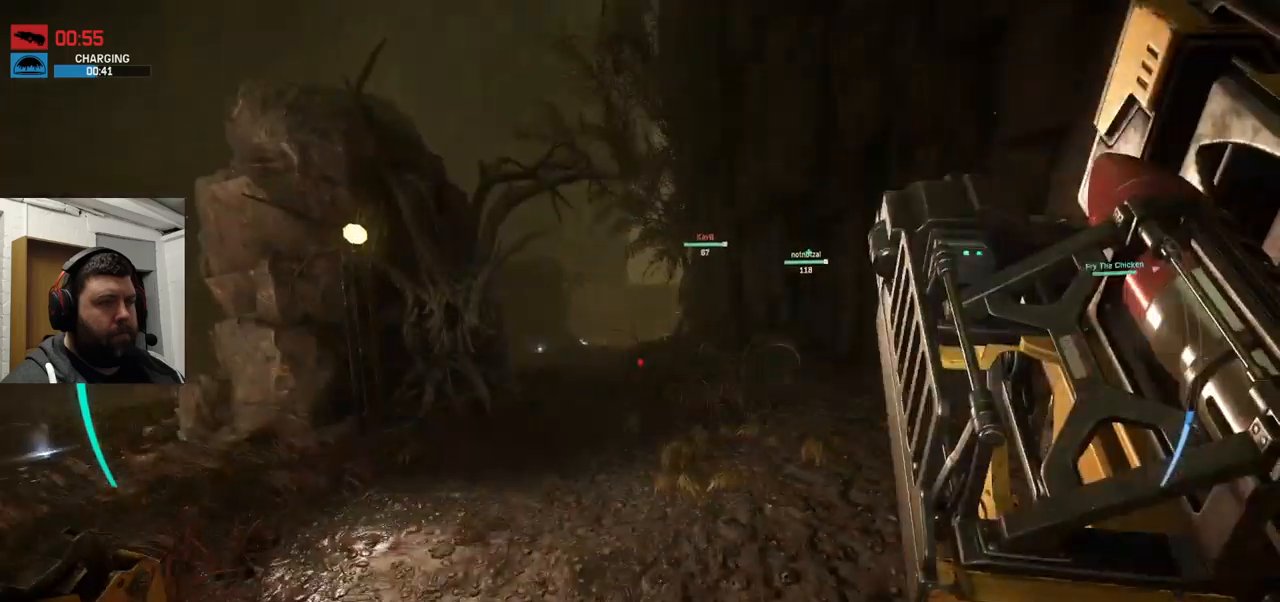
Gameplay with a controller (PlayStation layout); each line is a JSON object with the inputs held at the frame after it. "events" lists button and stick changes between this image and that frame as [ms after this image, input, new state], when the widget could be followed in between.
{"buttons": [], "left_stick": "up", "right_stick": "center", "events": []}
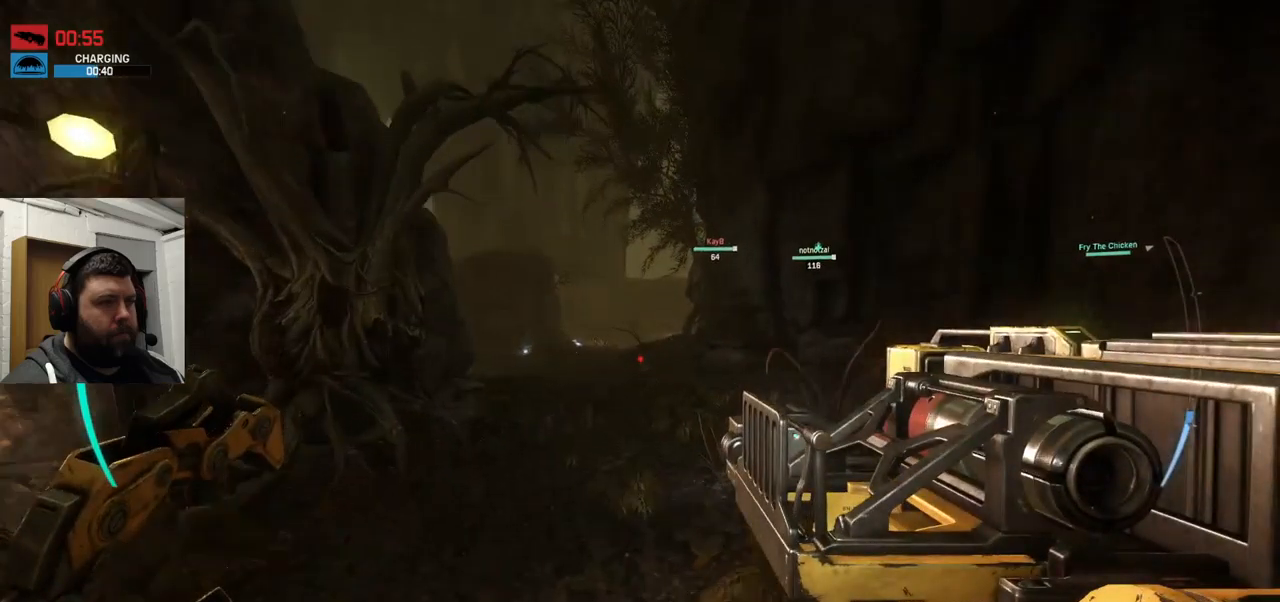
{"buttons": [], "left_stick": "up", "right_stick": "center", "events": []}
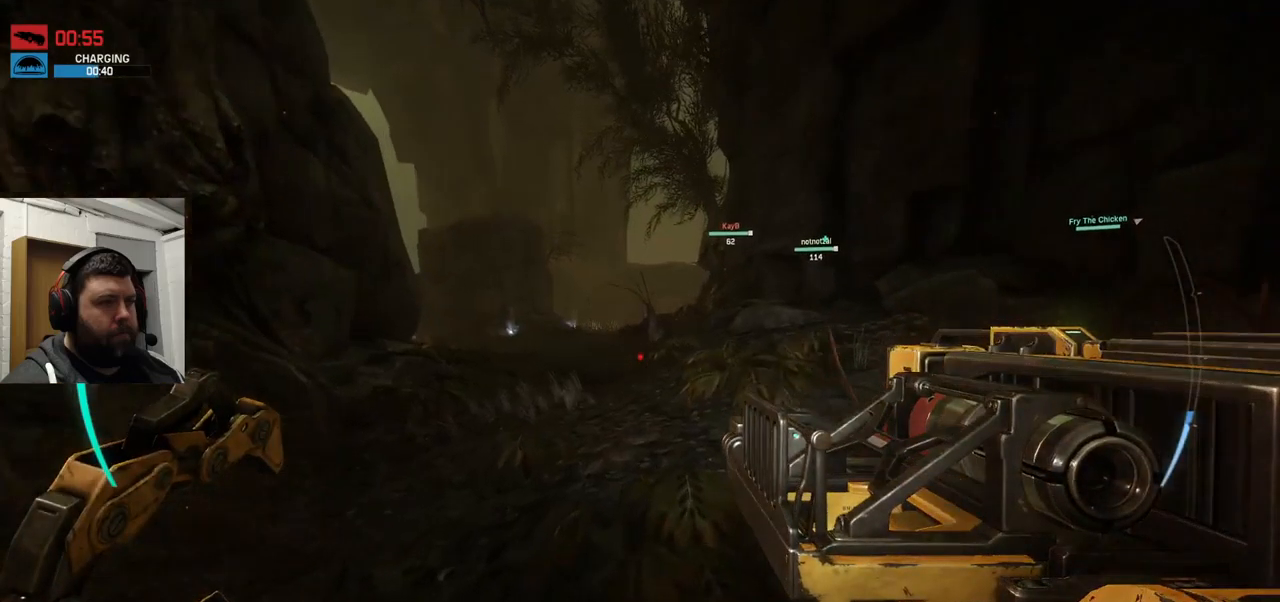
{"buttons": [], "left_stick": "up", "right_stick": "center", "events": [[133, "CROSS", "down"], [183, "CROSS", "up"]]}
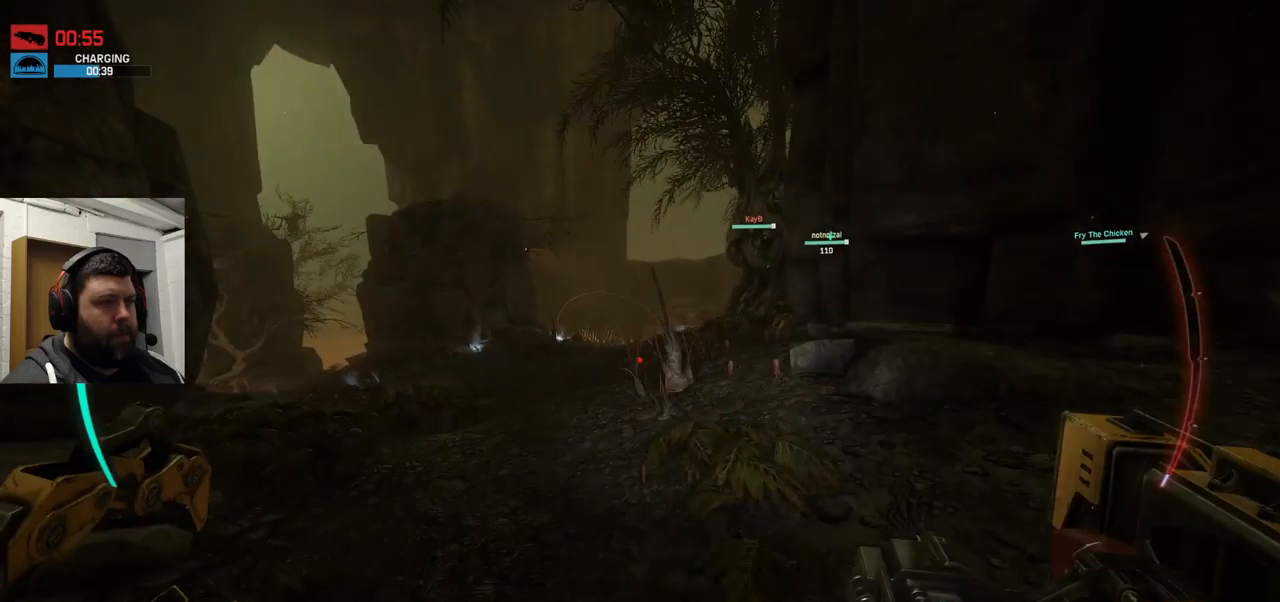
{"buttons": [], "left_stick": "up", "right_stick": "center", "events": []}
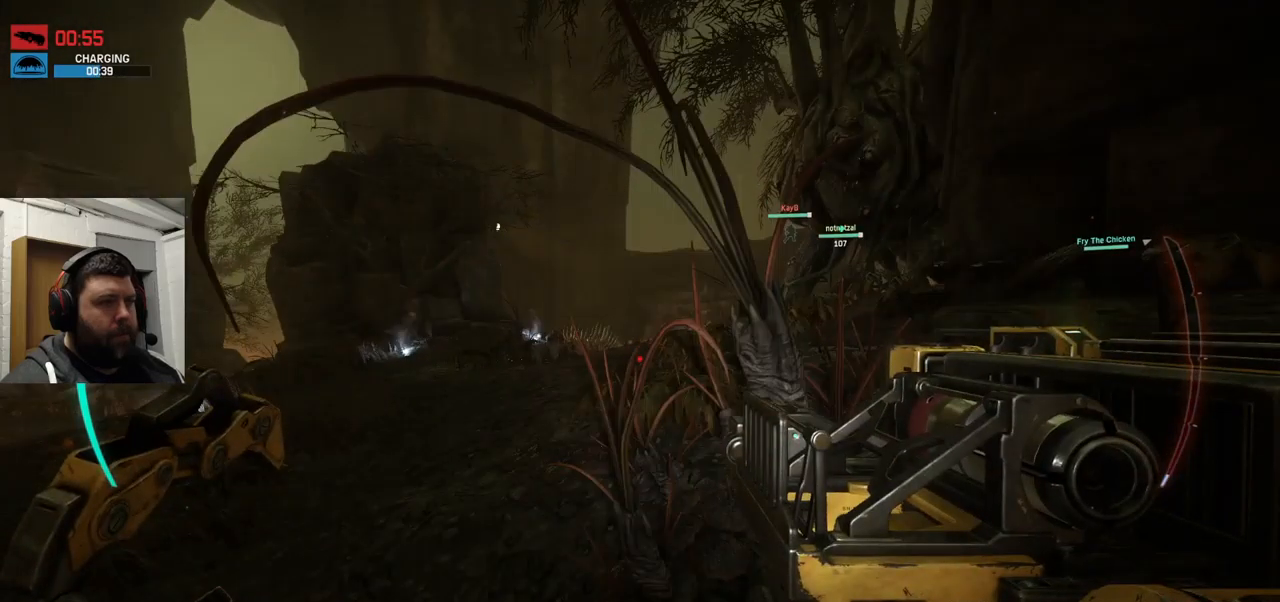
{"buttons": [], "left_stick": "up", "right_stick": "center", "events": [[367, "CROSS", "down"], [483, "CROSS", "up"]]}
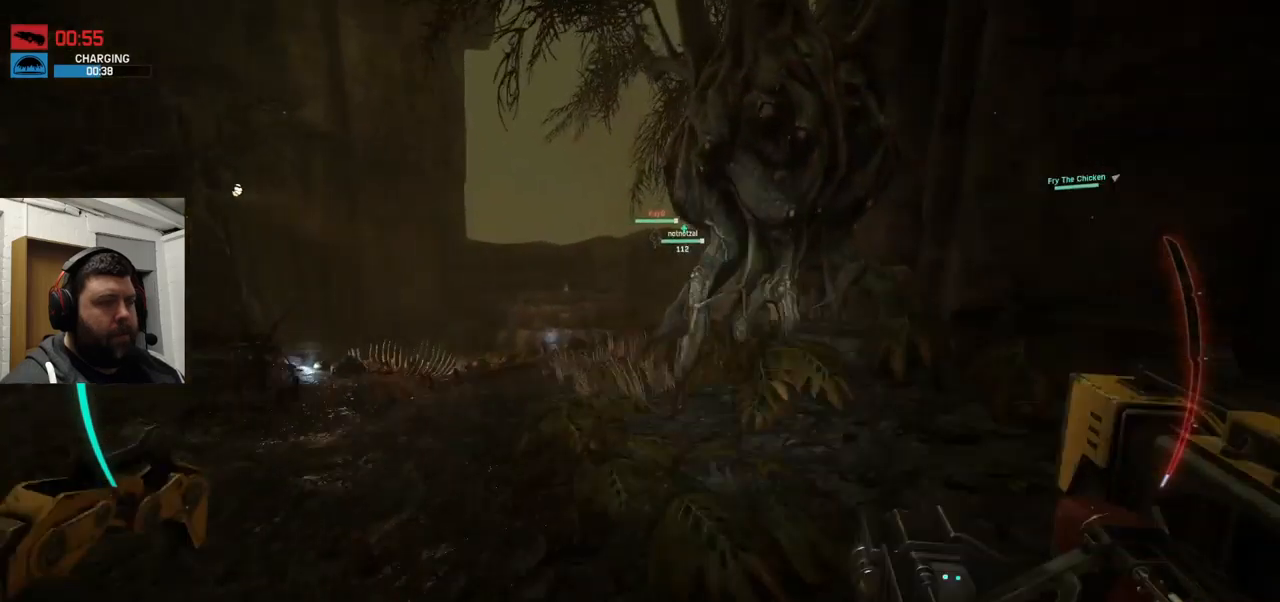
{"buttons": ["TRIANGLE"], "left_stick": "up", "right_stick": "center", "events": [[350, "TRIANGLE", "down"]]}
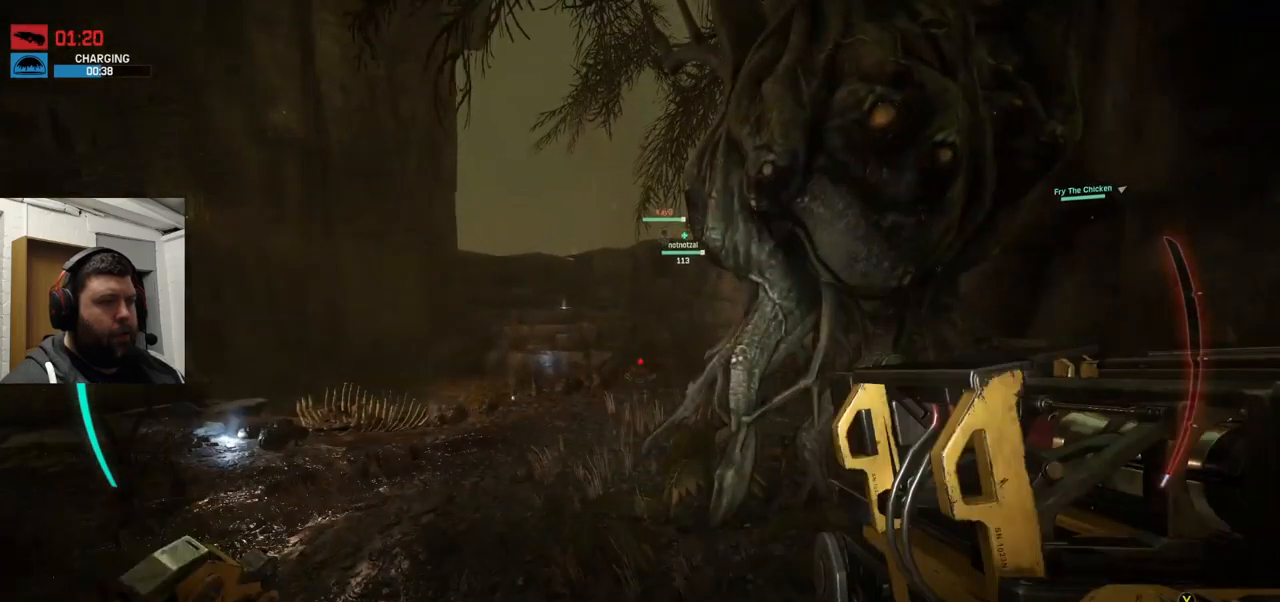
{"buttons": [], "left_stick": "up", "right_stick": "center", "events": [[100, "TRIANGLE", "up"]]}
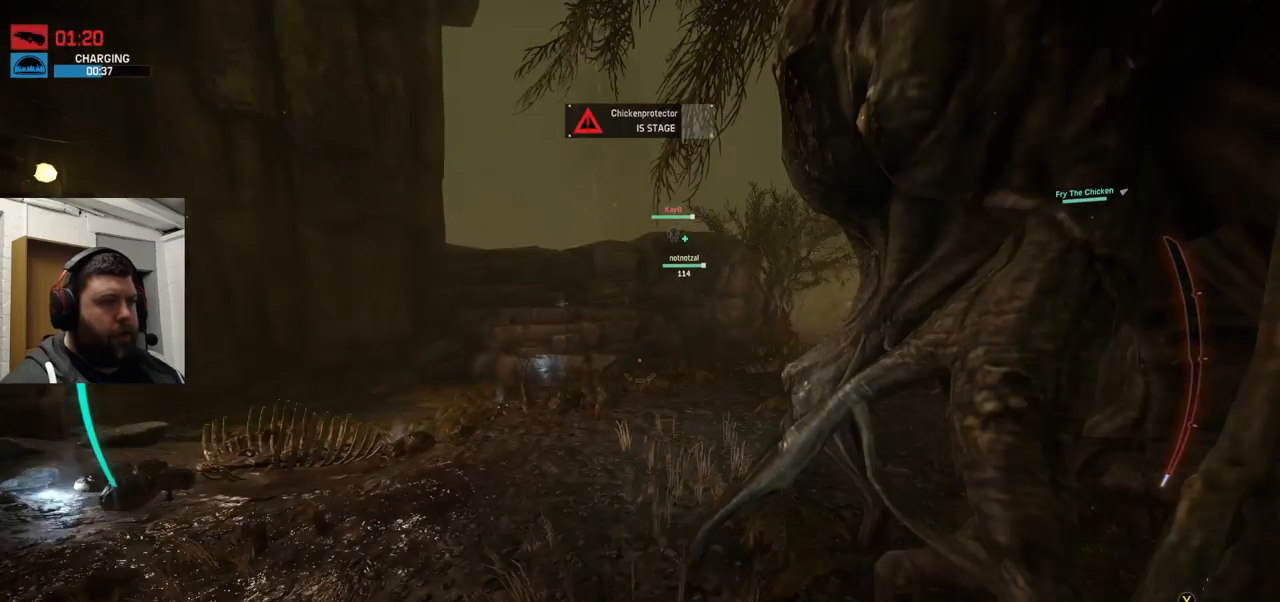
{"buttons": [], "left_stick": "up", "right_stick": "down-right", "events": [[484, "right_stick", "down-right"]]}
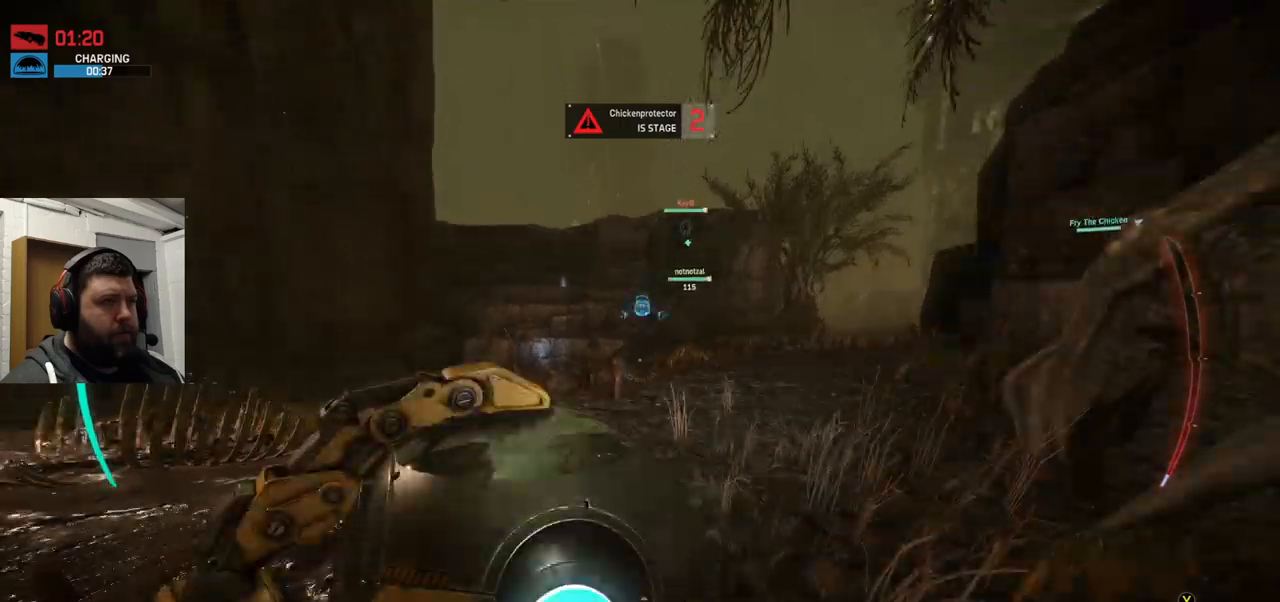
{"buttons": ["TRIANGLE"], "left_stick": "up", "right_stick": "center", "events": [[234, "right_stick", "center"], [467, "TRIANGLE", "down"]]}
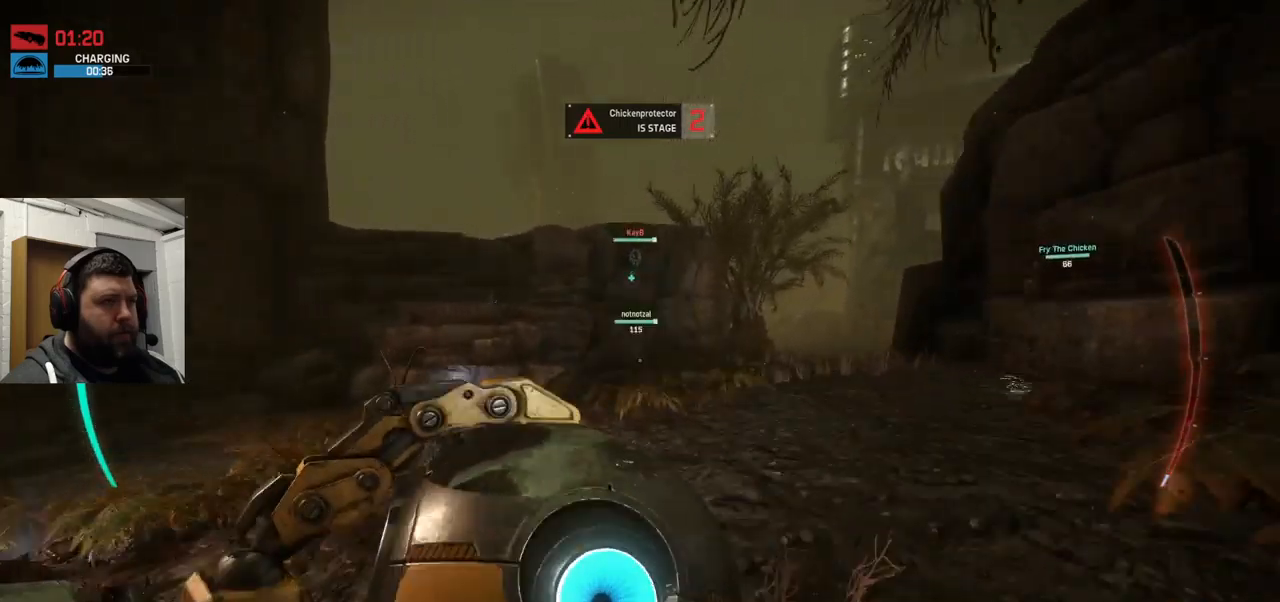
{"buttons": [], "left_stick": "up", "right_stick": "center", "events": [[134, "TRIANGLE", "up"]]}
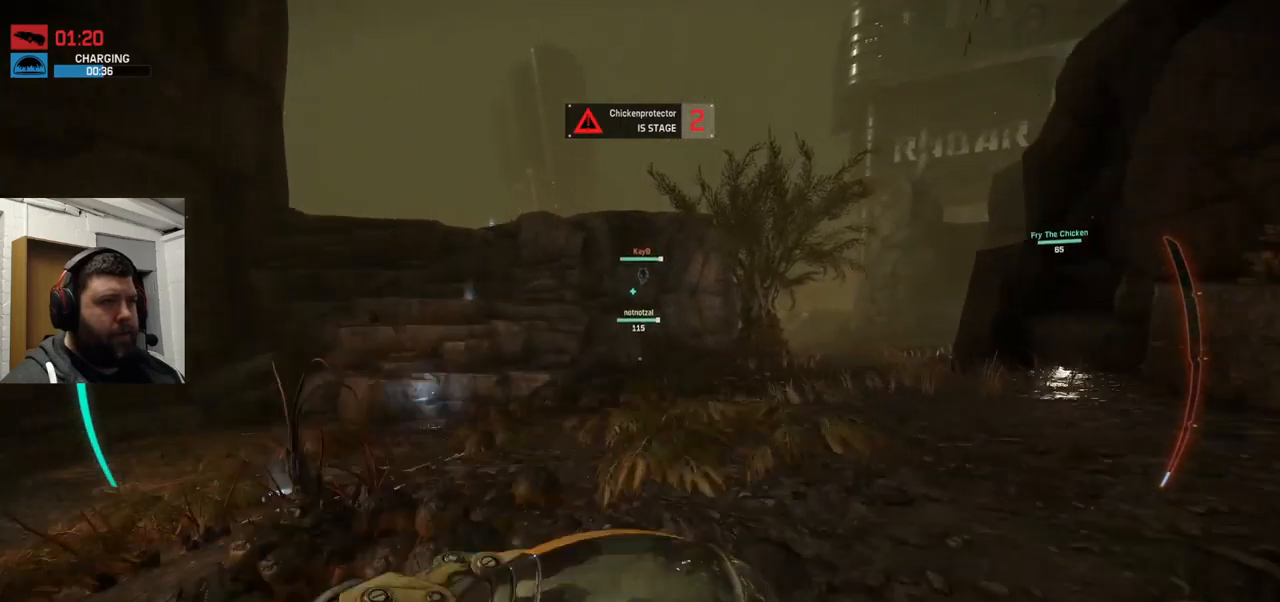
{"buttons": [], "left_stick": "up", "right_stick": "center", "events": []}
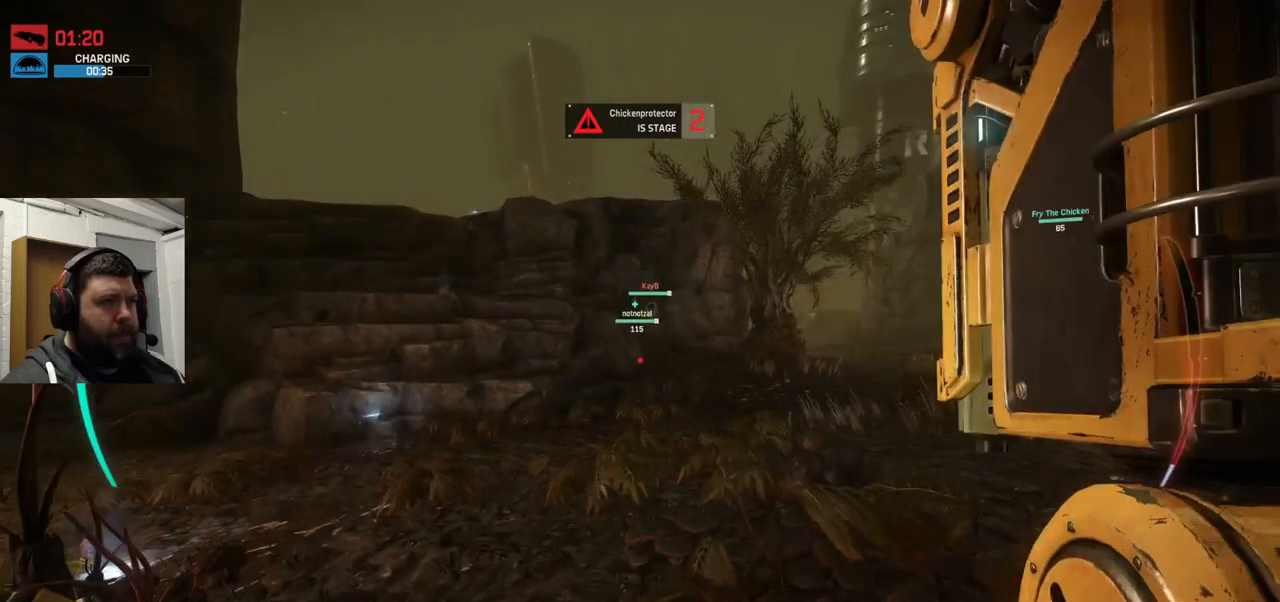
{"buttons": [], "left_stick": "up", "right_stick": "center", "events": []}
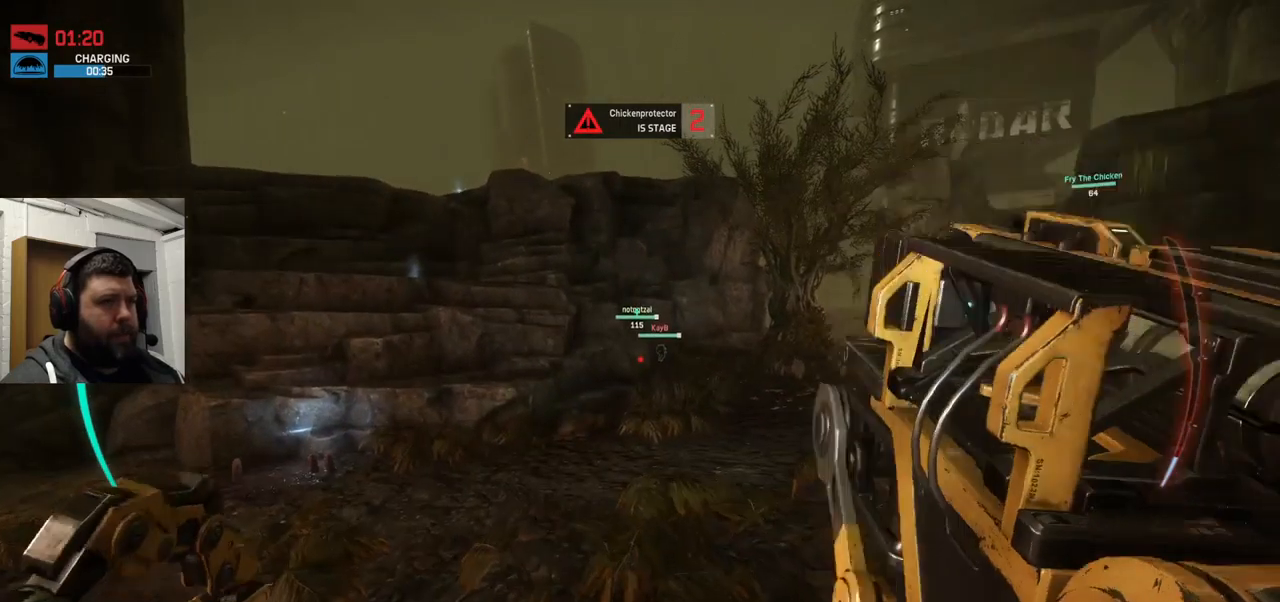
{"buttons": ["CROSS"], "left_stick": "up", "right_stick": "center", "events": [[84, "CROSS", "down"]]}
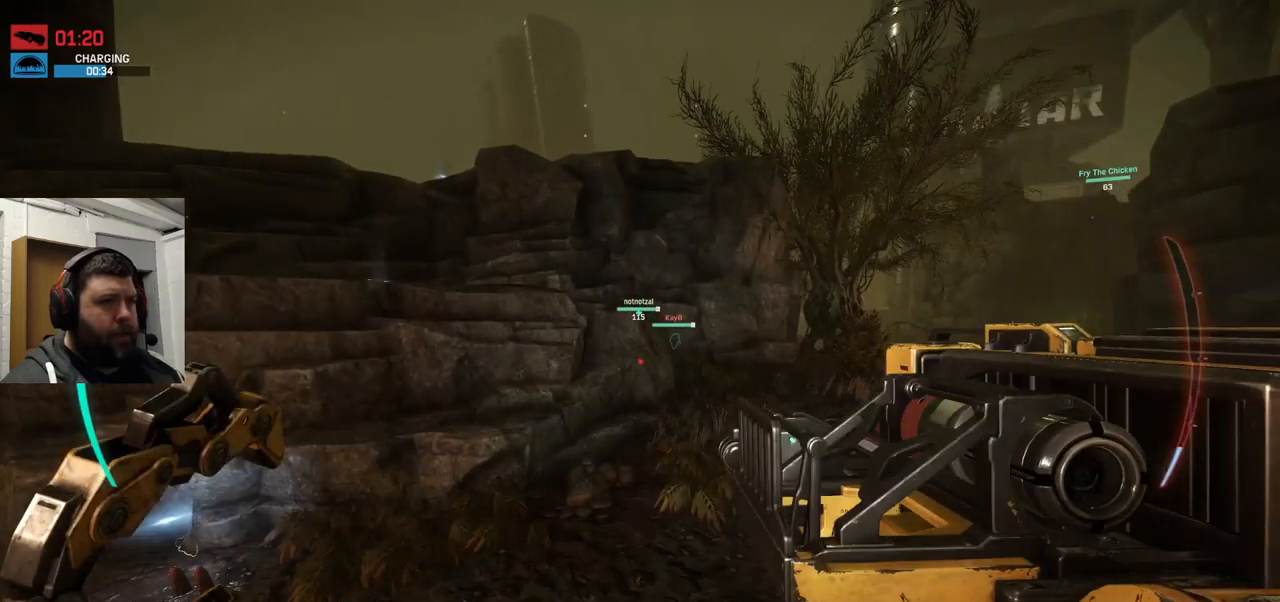
{"buttons": ["CROSS"], "left_stick": "up", "right_stick": "center", "events": []}
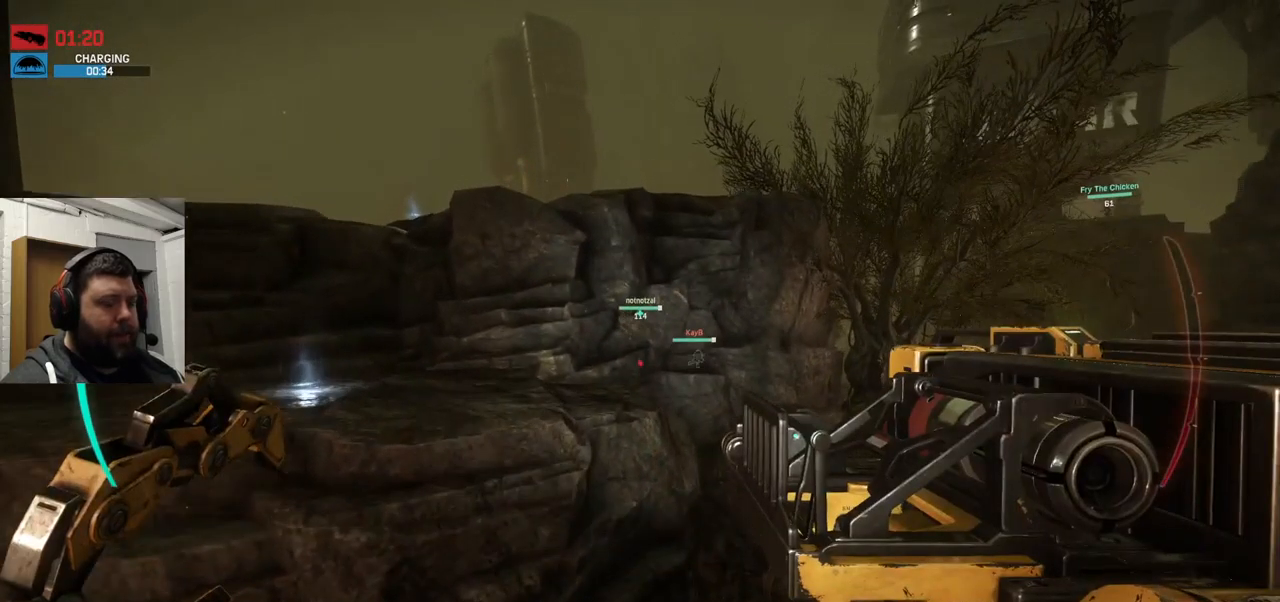
{"buttons": [], "left_stick": "up", "right_stick": "center", "events": [[217, "CROSS", "up"], [334, "CROSS", "down"], [450, "CROSS", "up"]]}
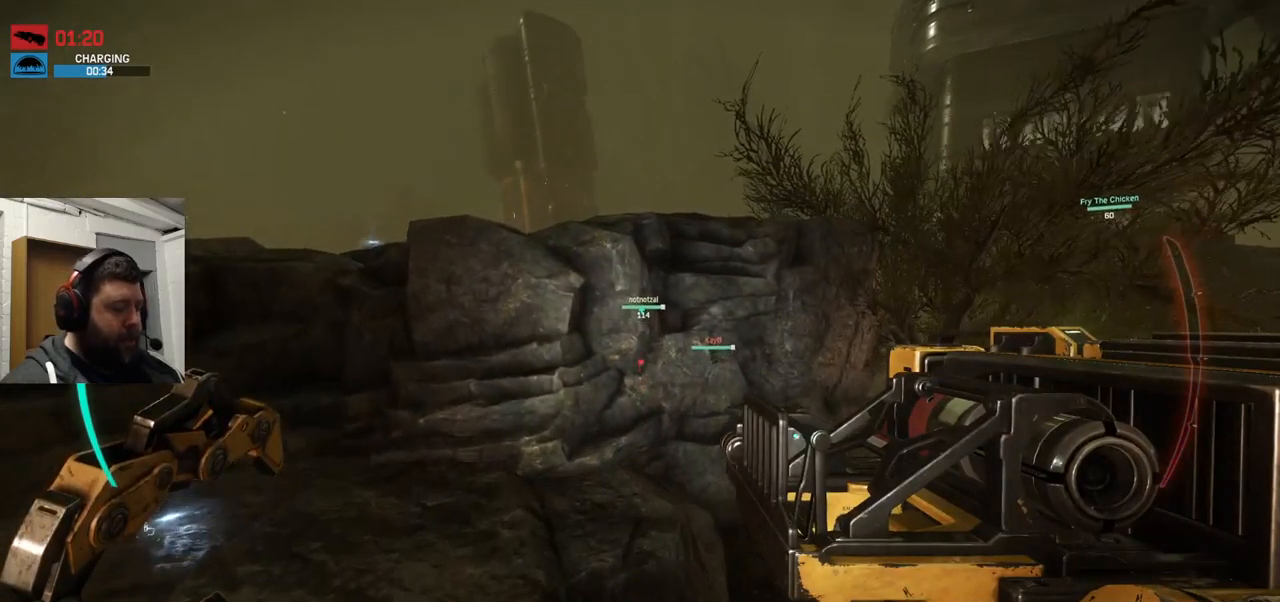
{"buttons": ["CROSS"], "left_stick": "up", "right_stick": "center", "events": [[17, "CROSS", "down"], [67, "CROSS", "up"], [367, "CROSS", "down"]]}
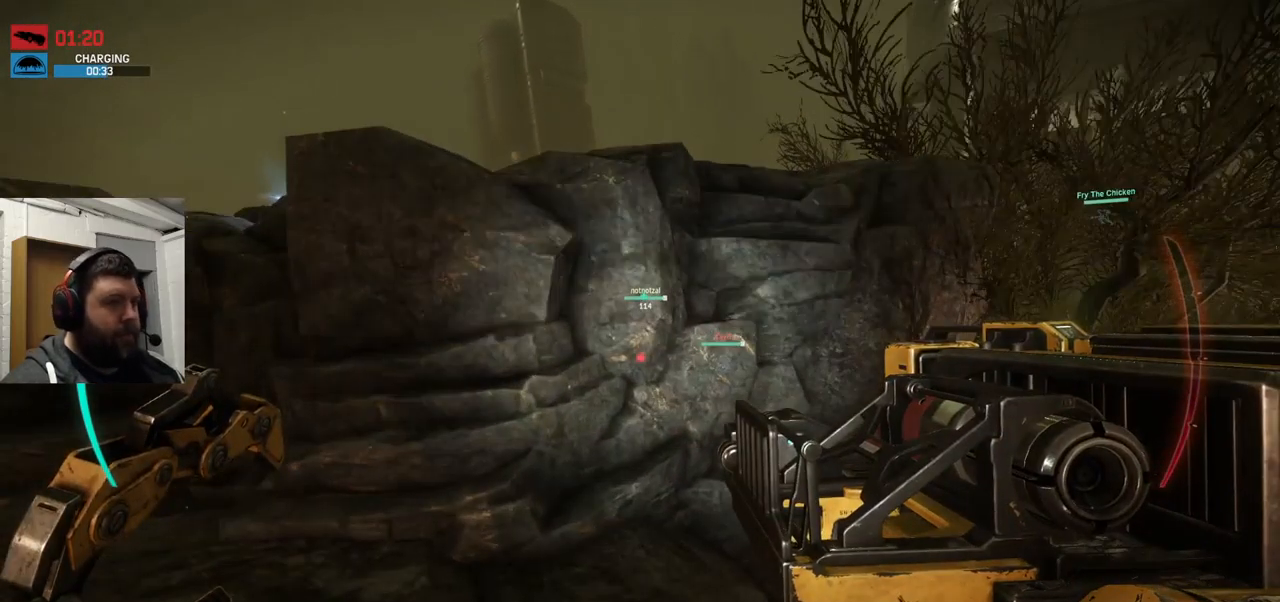
{"buttons": ["CROSS"], "left_stick": "up", "right_stick": "center", "events": []}
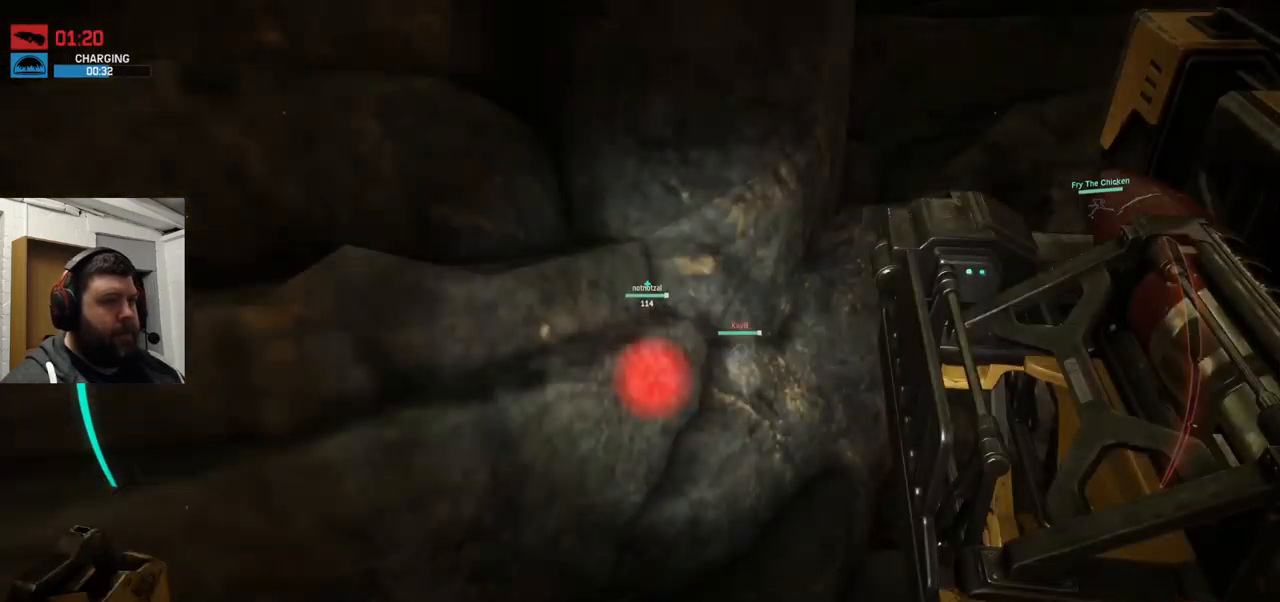
{"buttons": ["CROSS"], "left_stick": "up", "right_stick": "center", "events": []}
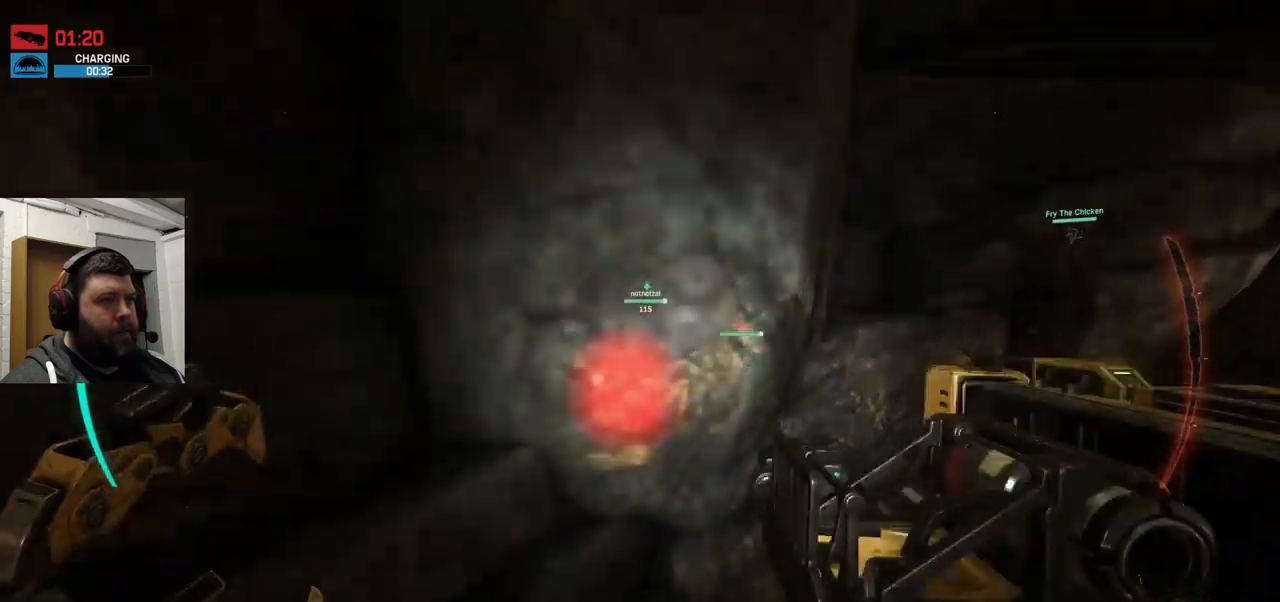
{"buttons": ["CROSS"], "left_stick": "up", "right_stick": "center", "events": []}
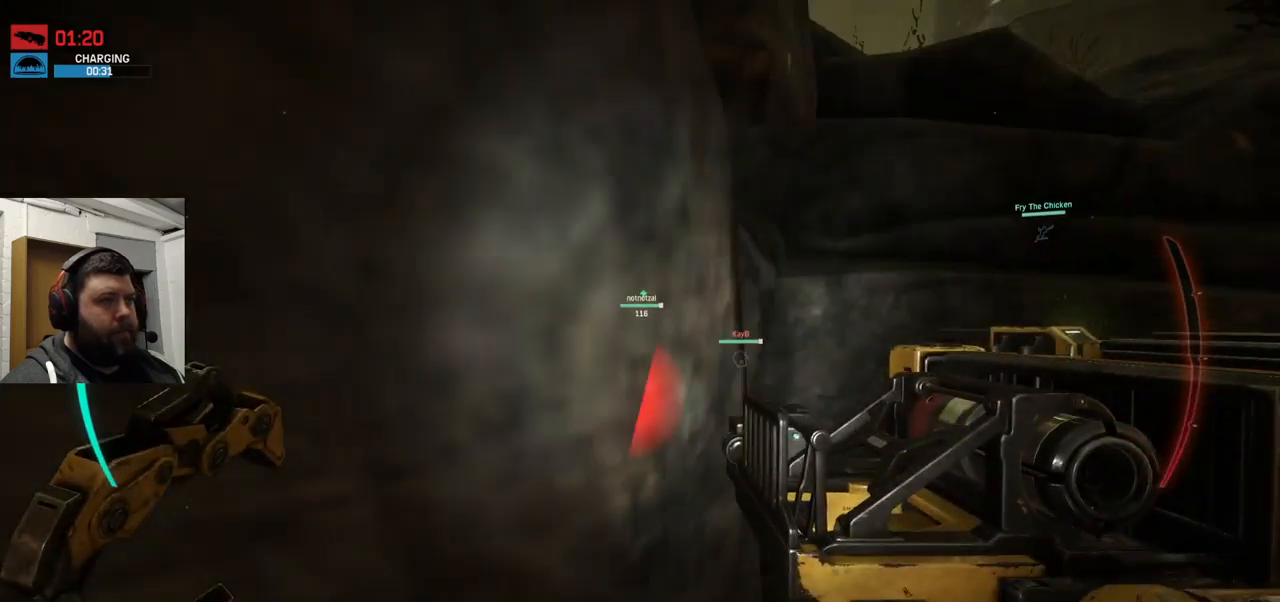
{"buttons": [], "left_stick": "up", "right_stick": "center", "events": [[450, "CROSS", "up"]]}
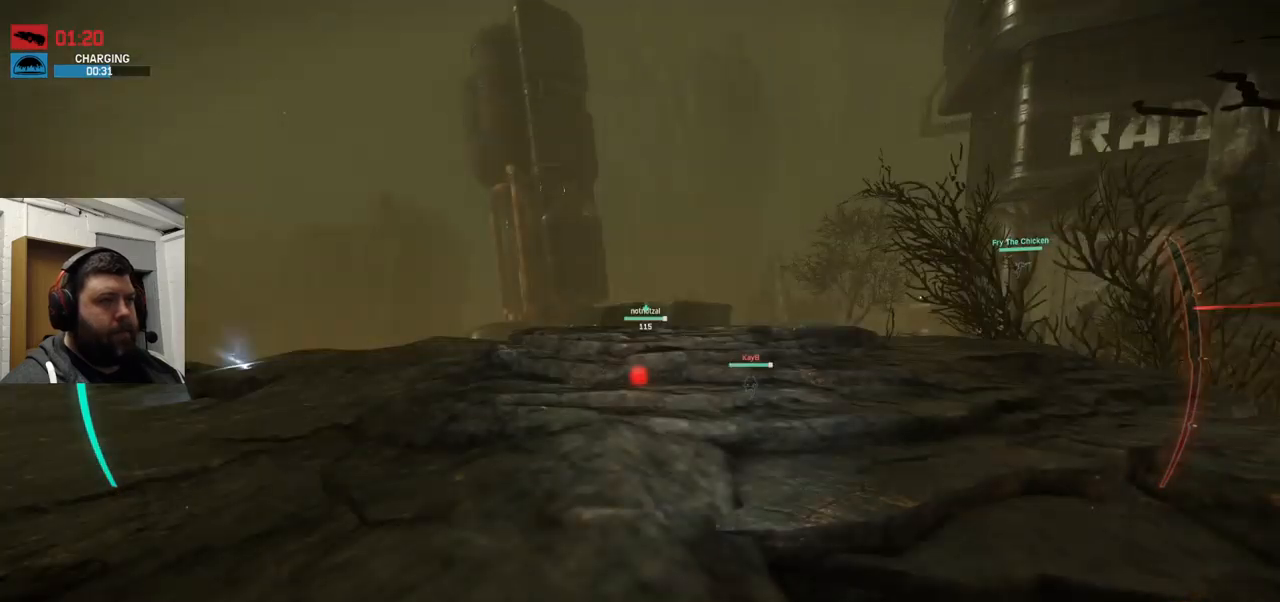
{"buttons": [], "left_stick": "up", "right_stick": "center", "events": []}
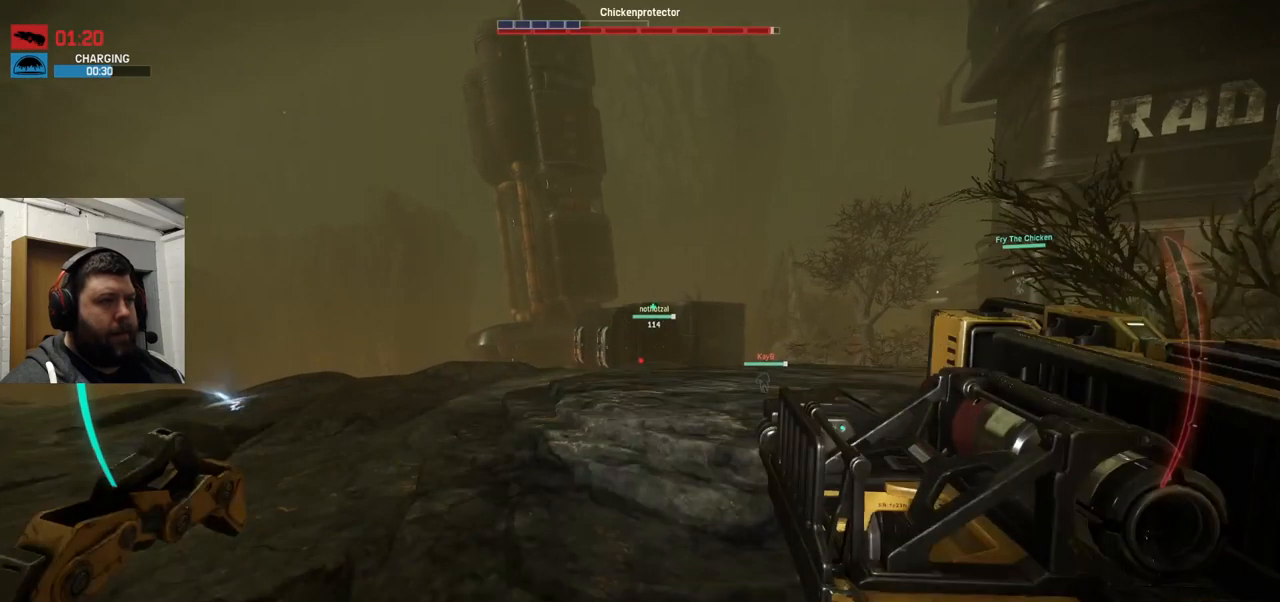
{"buttons": [], "left_stick": "up", "right_stick": "up", "events": [[333, "right_stick", "up"]]}
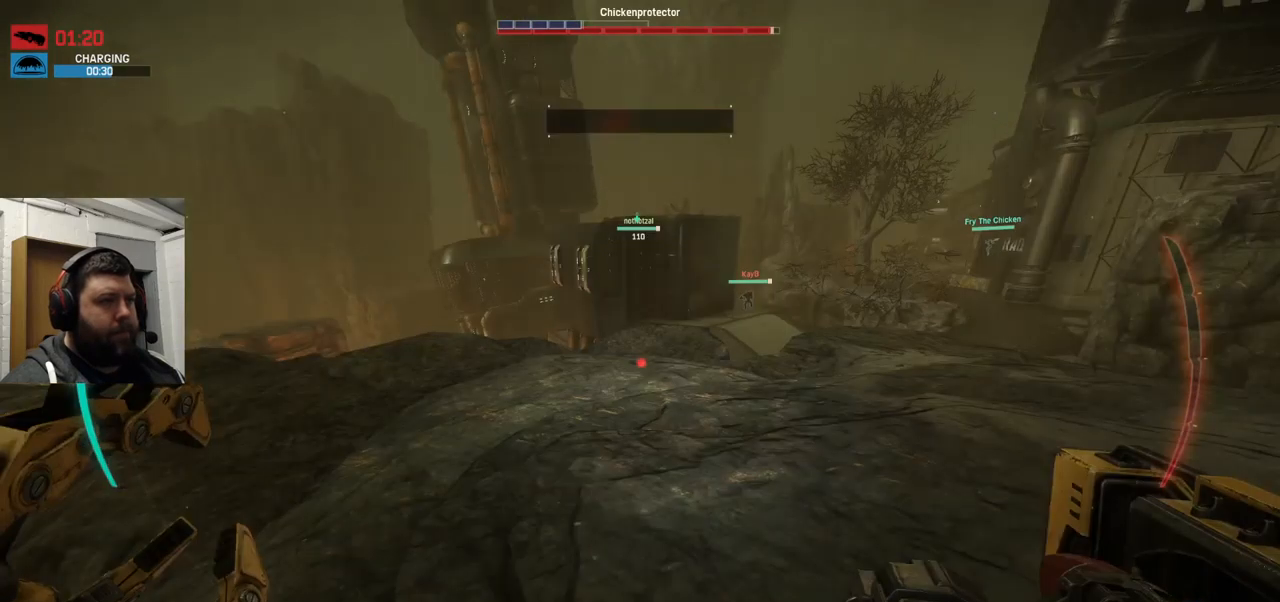
{"buttons": [], "left_stick": "up", "right_stick": "center", "events": [[116, "right_stick", "center"]]}
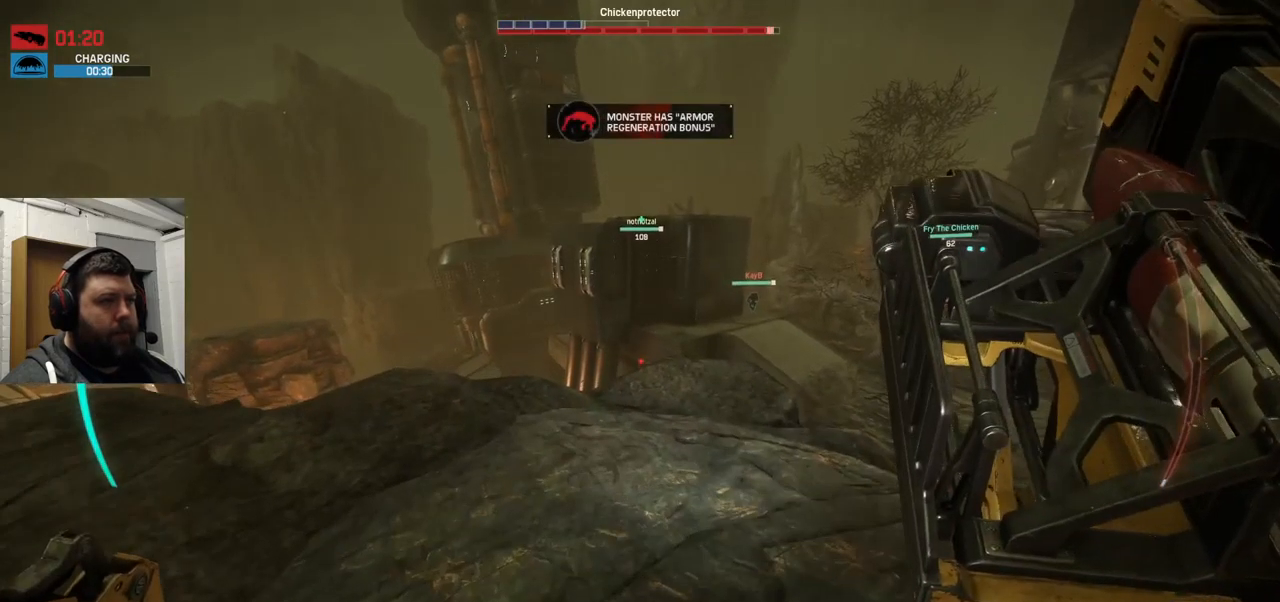
{"buttons": [], "left_stick": "up", "right_stick": "center", "events": []}
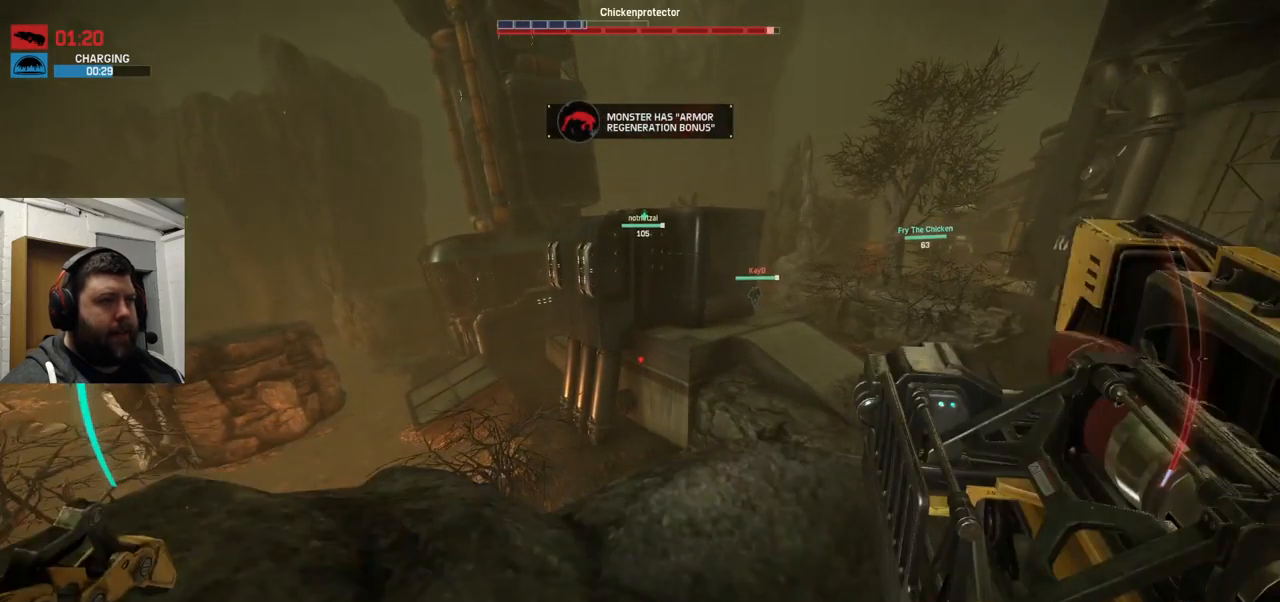
{"buttons": ["CROSS"], "left_stick": "up", "right_stick": "center", "events": [[500, "CROSS", "down"]]}
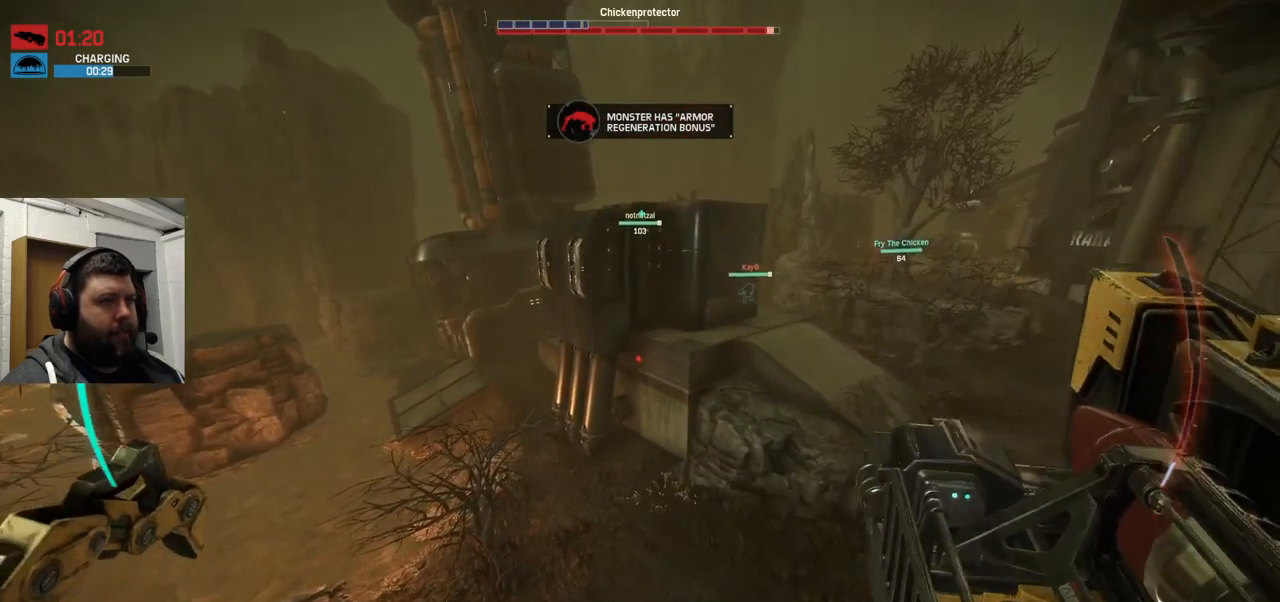
{"buttons": ["CROSS"], "left_stick": "up", "right_stick": "center", "events": []}
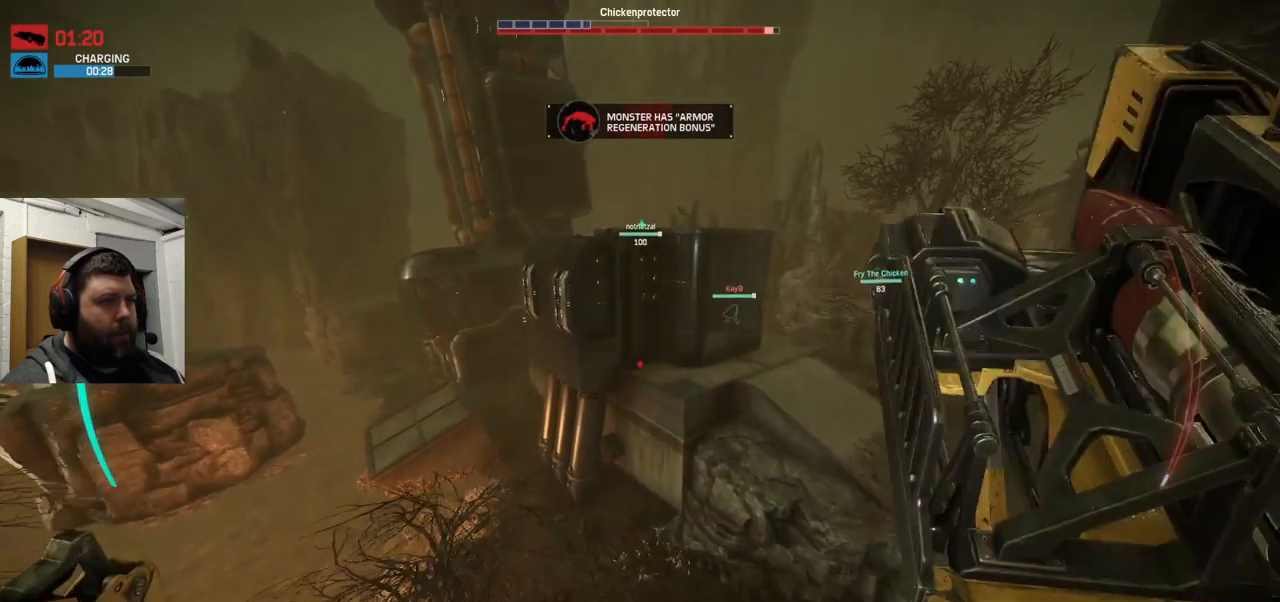
{"buttons": [], "left_stick": "up", "right_stick": "center", "events": [[183, "CROSS", "up"]]}
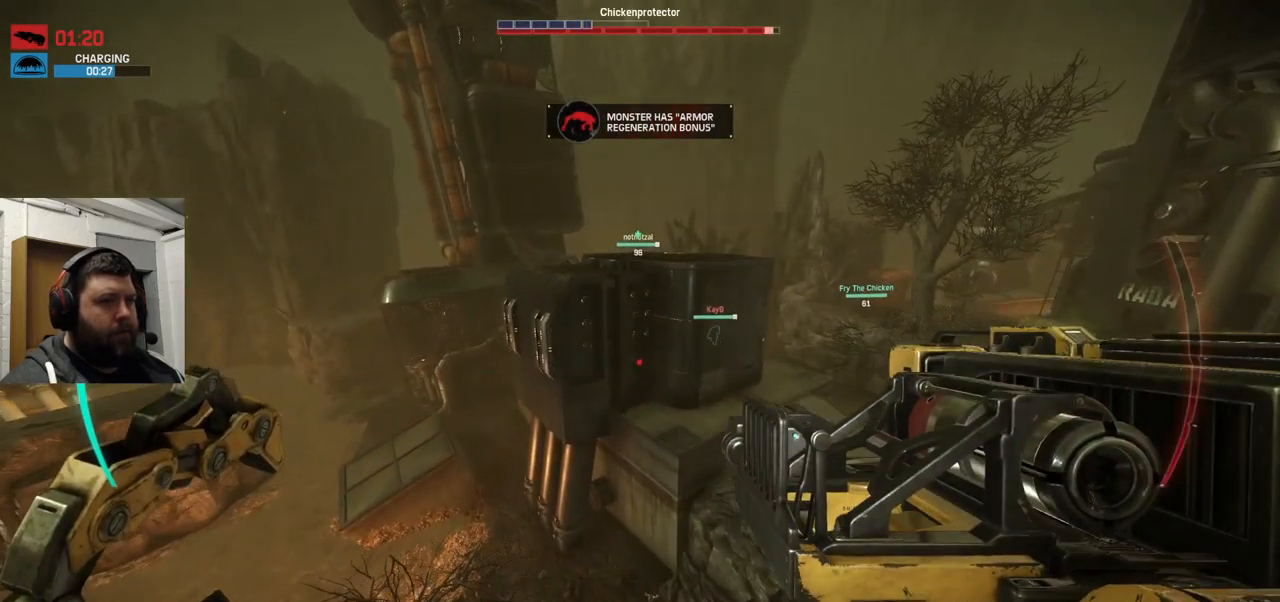
{"buttons": [], "left_stick": "up", "right_stick": "center", "events": [[266, "right_stick", "right"], [433, "right_stick", "center"]]}
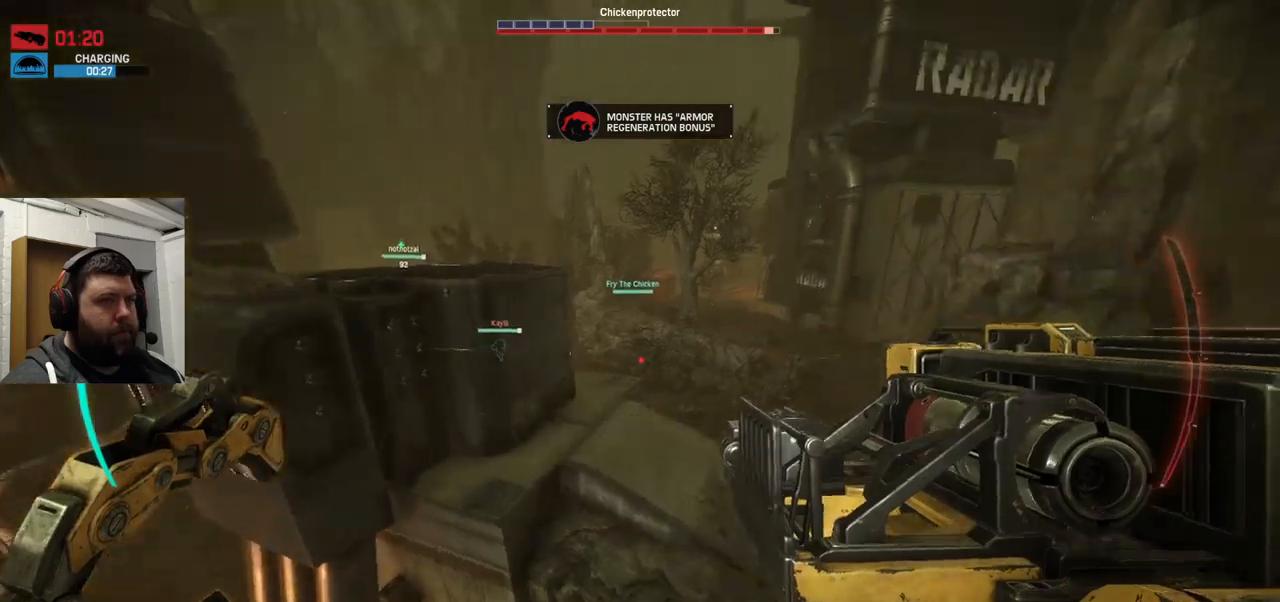
{"buttons": ["CROSS"], "left_stick": "up", "right_stick": "center", "events": [[17, "CROSS", "down"]]}
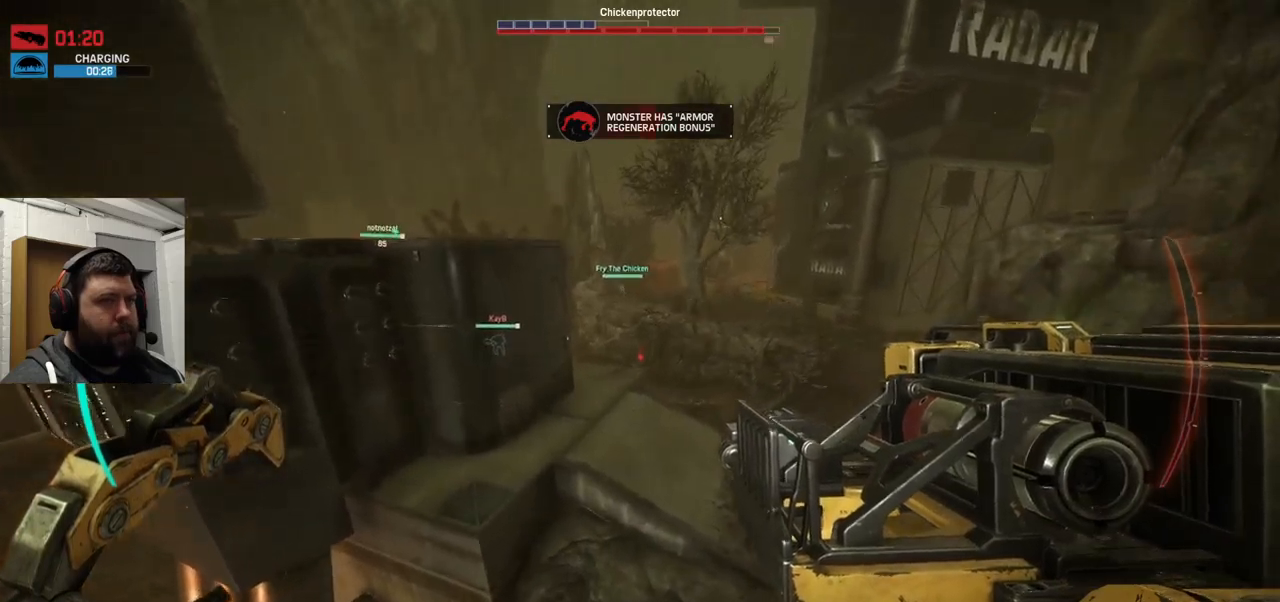
{"buttons": ["CROSS"], "left_stick": "up", "right_stick": "center", "events": []}
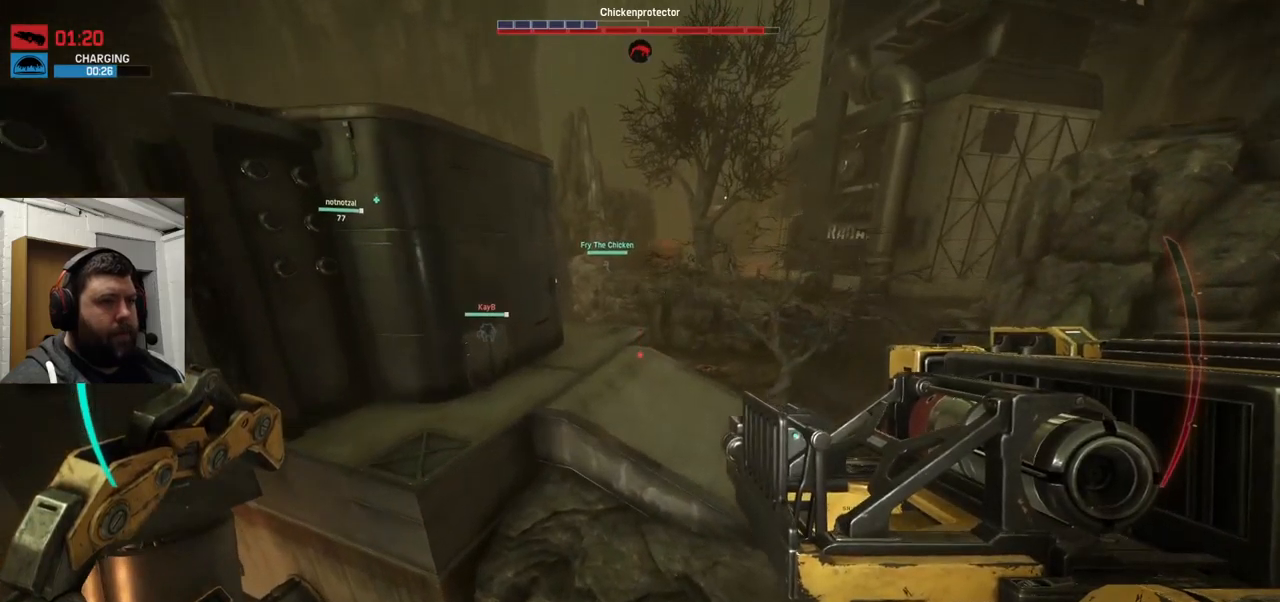
{"buttons": [], "left_stick": "up", "right_stick": "center", "events": [[233, "CROSS", "up"], [333, "right_stick", "down"], [467, "right_stick", "center"]]}